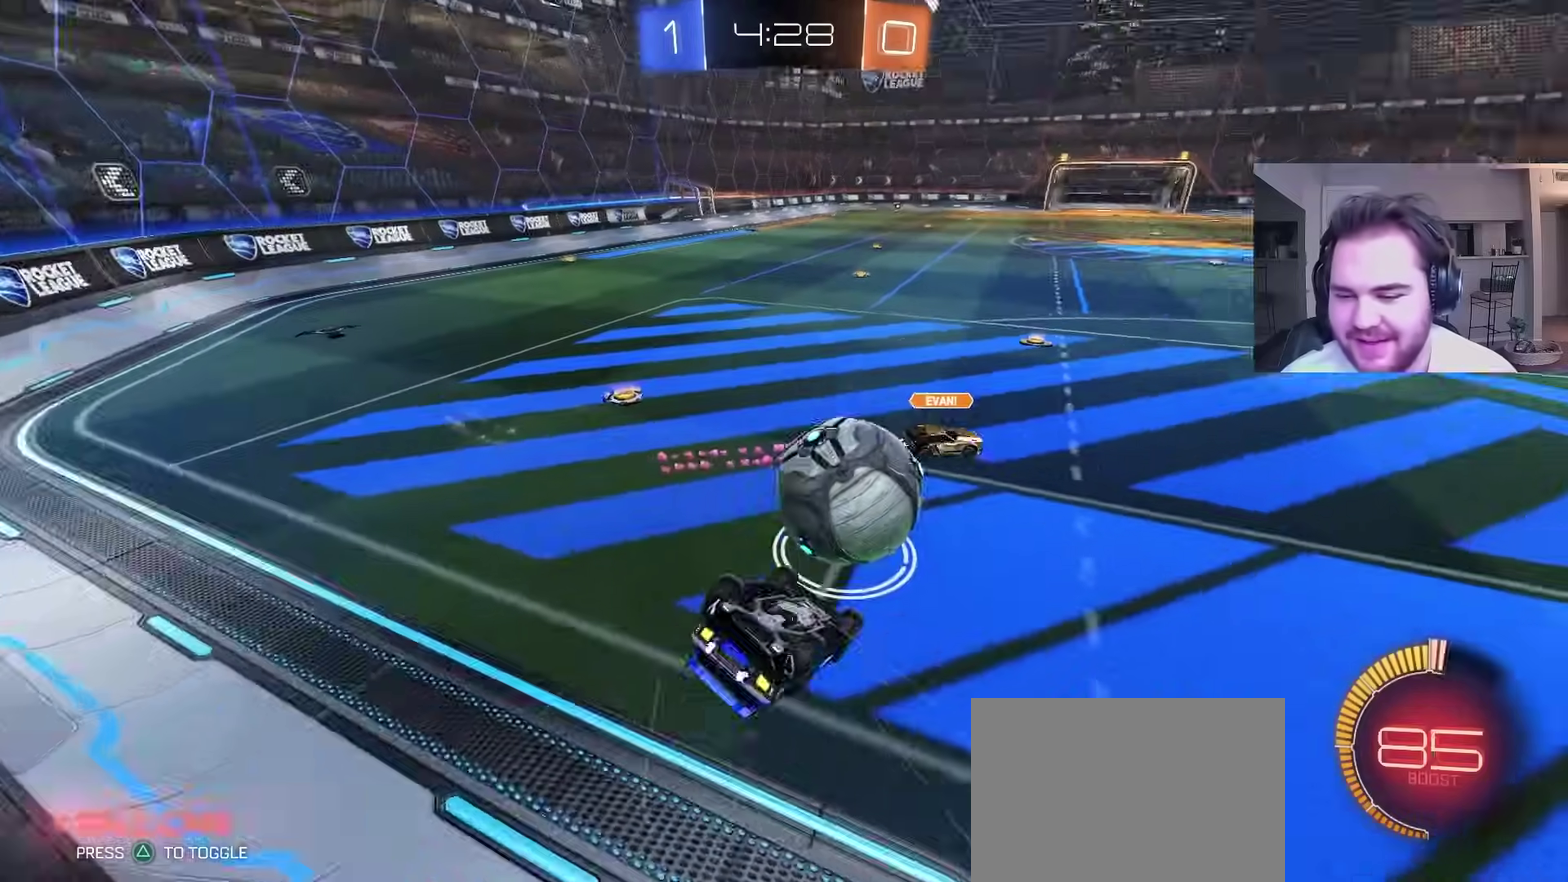
Gameplay with a controller (PlayStation layout); each line is a JSON object with the inputs held at the frame after it. "events" lists button and stick changes between this image and that frame as [ms after this image, input, new state], when the widget could be followed in between. Not read: R1.
{"buttons": ["CIRCLE"], "left_stick": "left", "right_stick": "center", "events": [[267, "left_stick", "up-left"], [417, "left_stick", "left"]]}
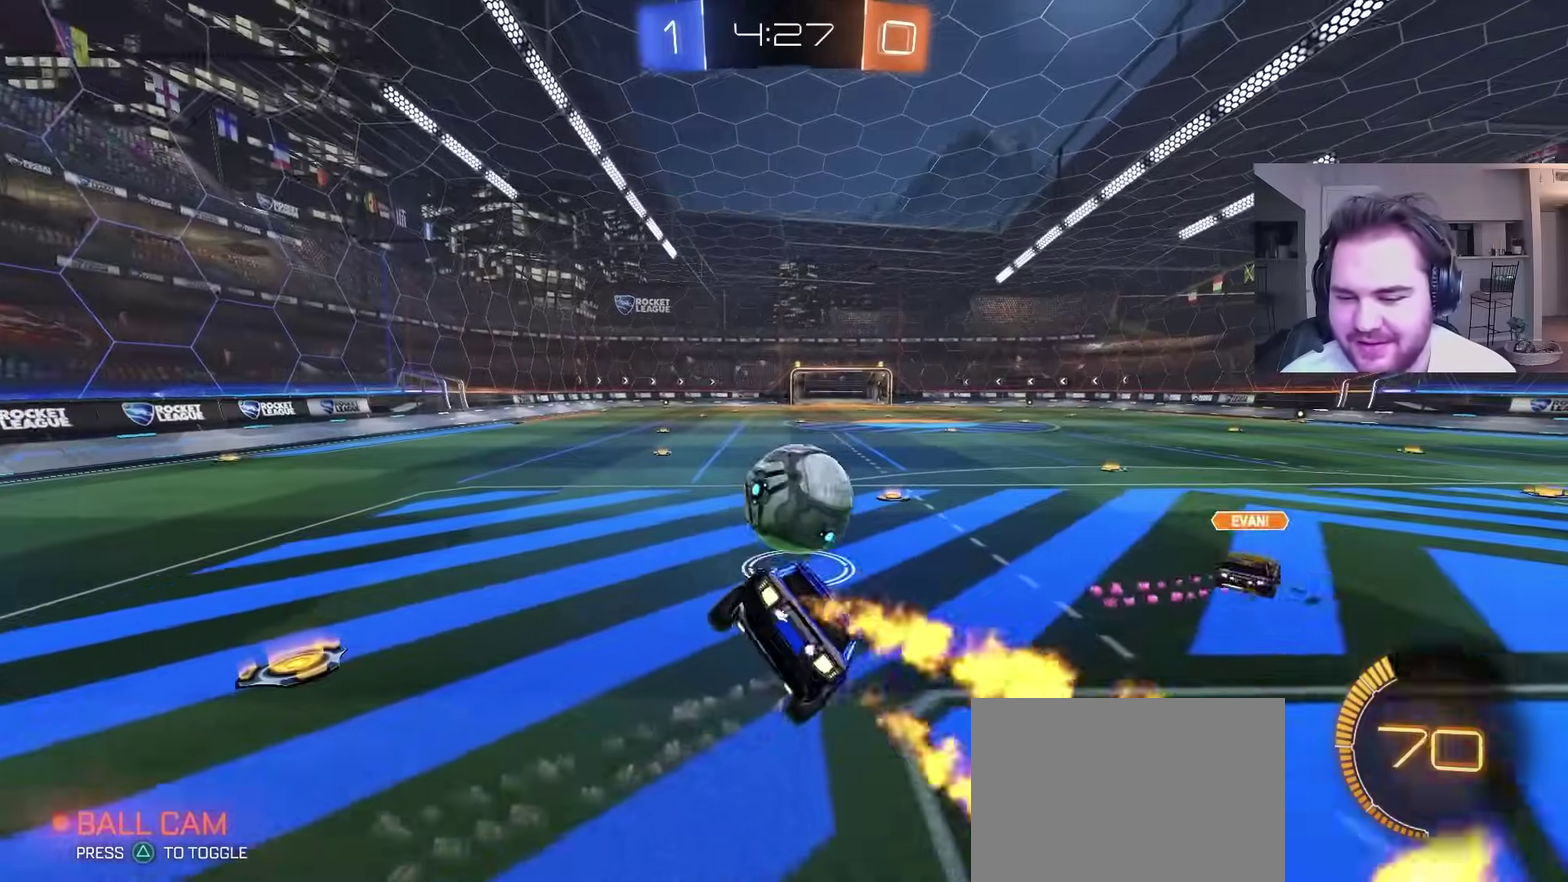
{"buttons": ["CIRCLE", "R2"], "left_stick": "center", "right_stick": "center", "events": [[17, "L1", "down"], [100, "R2", "down"], [117, "L1", "up"], [133, "left_stick", "center"], [217, "left_stick", "up-right"], [417, "left_stick", "center"]]}
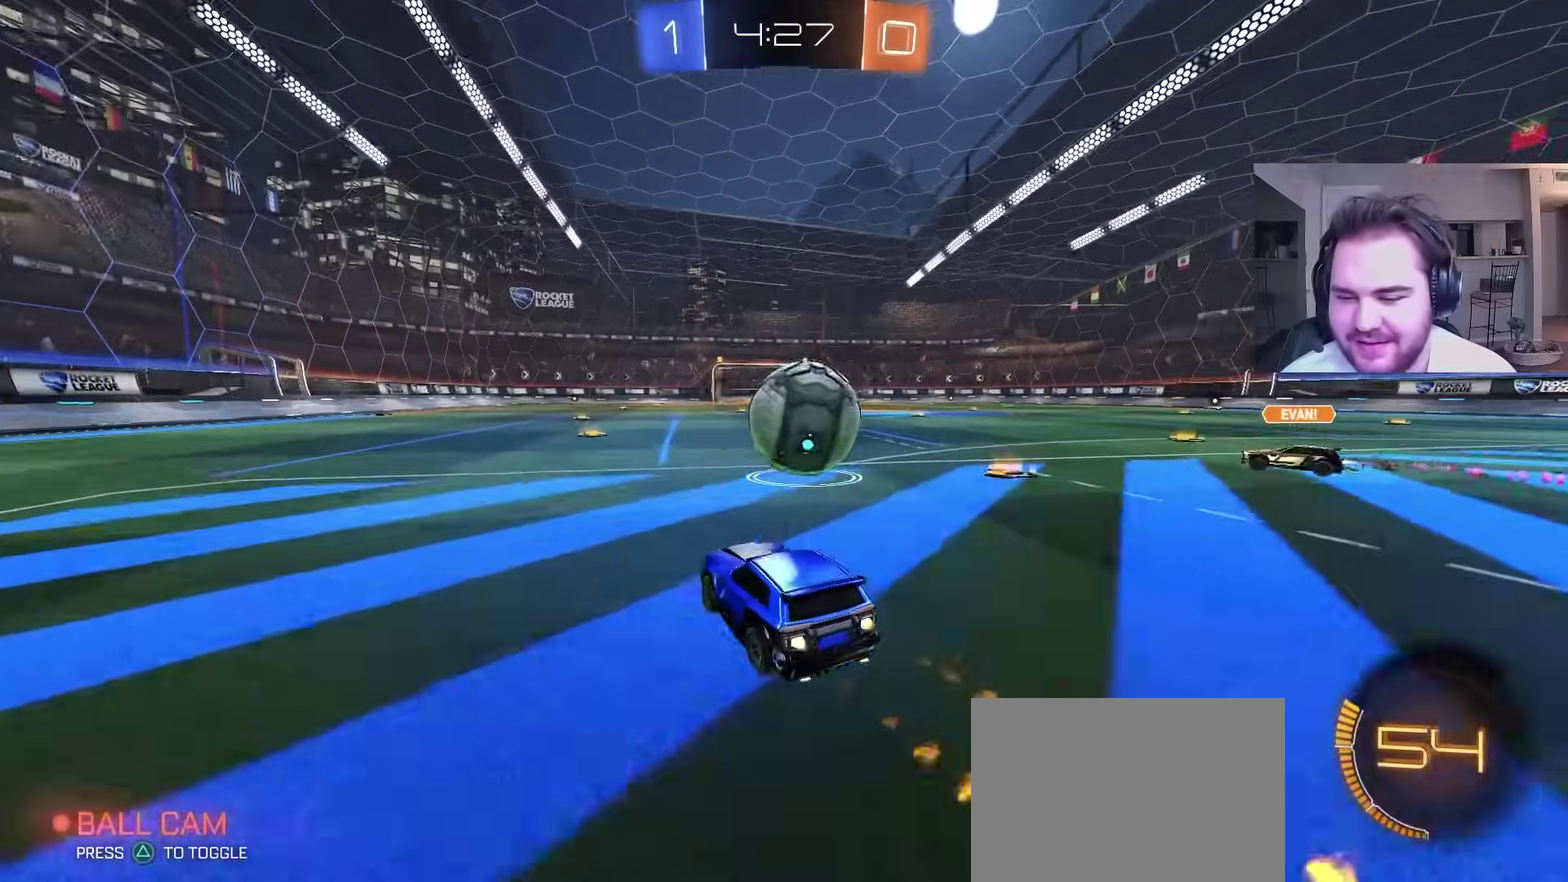
{"buttons": ["CIRCLE", "L1", "R2"], "left_stick": "up-right", "right_stick": "center", "events": [[167, "TRIANGLE", "down"], [233, "left_stick", "right"], [317, "TRIANGLE", "up"], [333, "L1", "down"], [383, "left_stick", "up-right"]]}
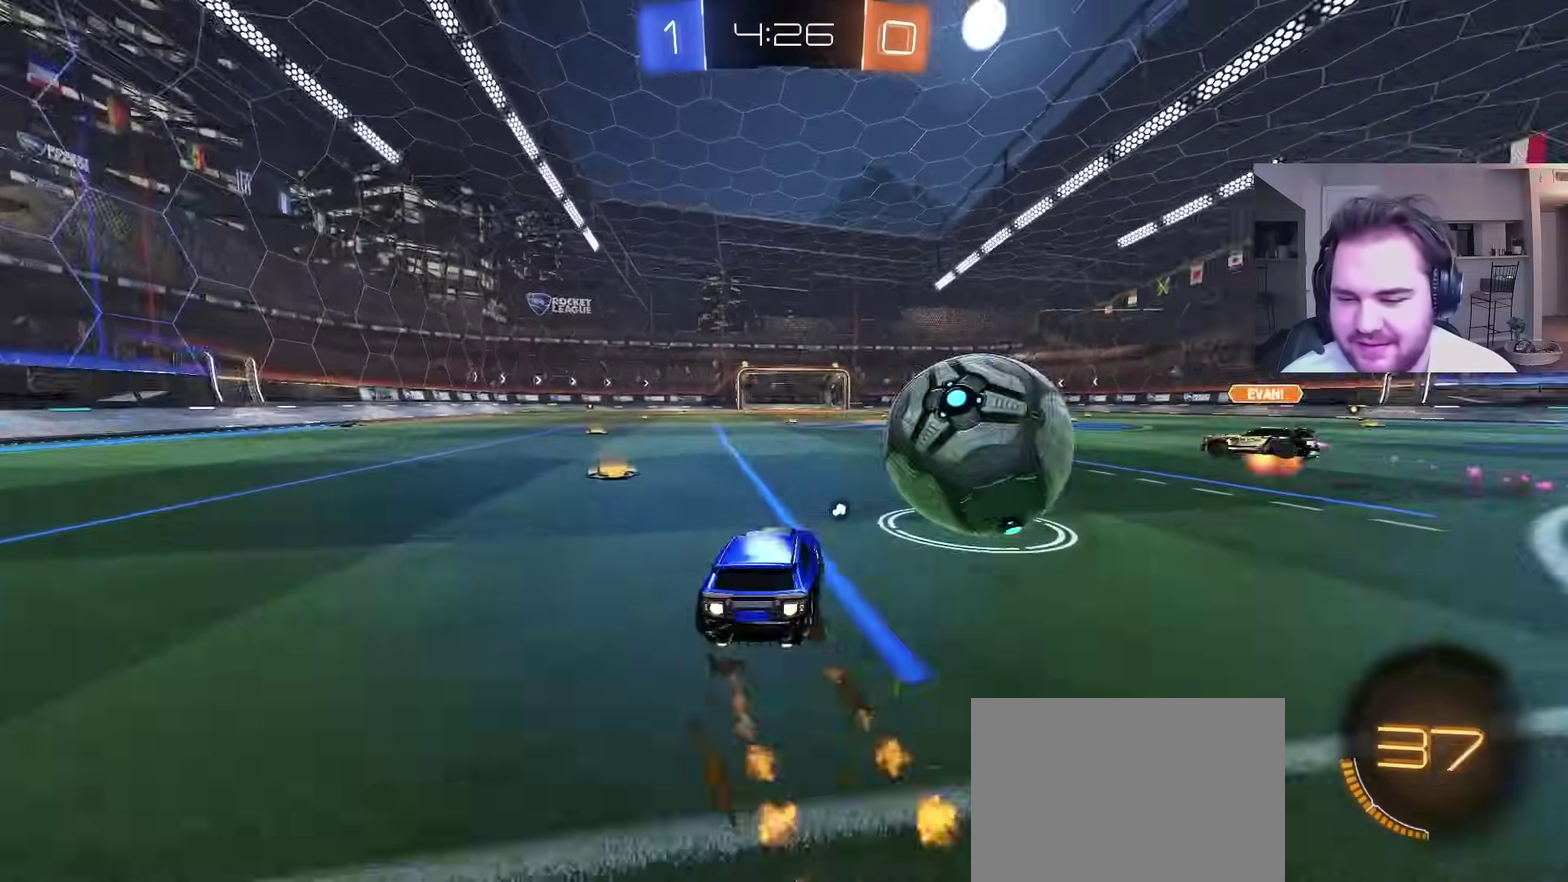
{"buttons": ["L2"], "left_stick": "up-right", "right_stick": "center", "events": [[33, "L1", "up"], [200, "left_stick", "center"], [333, "left_stick", "right"], [350, "CIRCLE", "up"], [417, "R2", "up"], [467, "L2", "down"], [467, "left_stick", "up-right"]]}
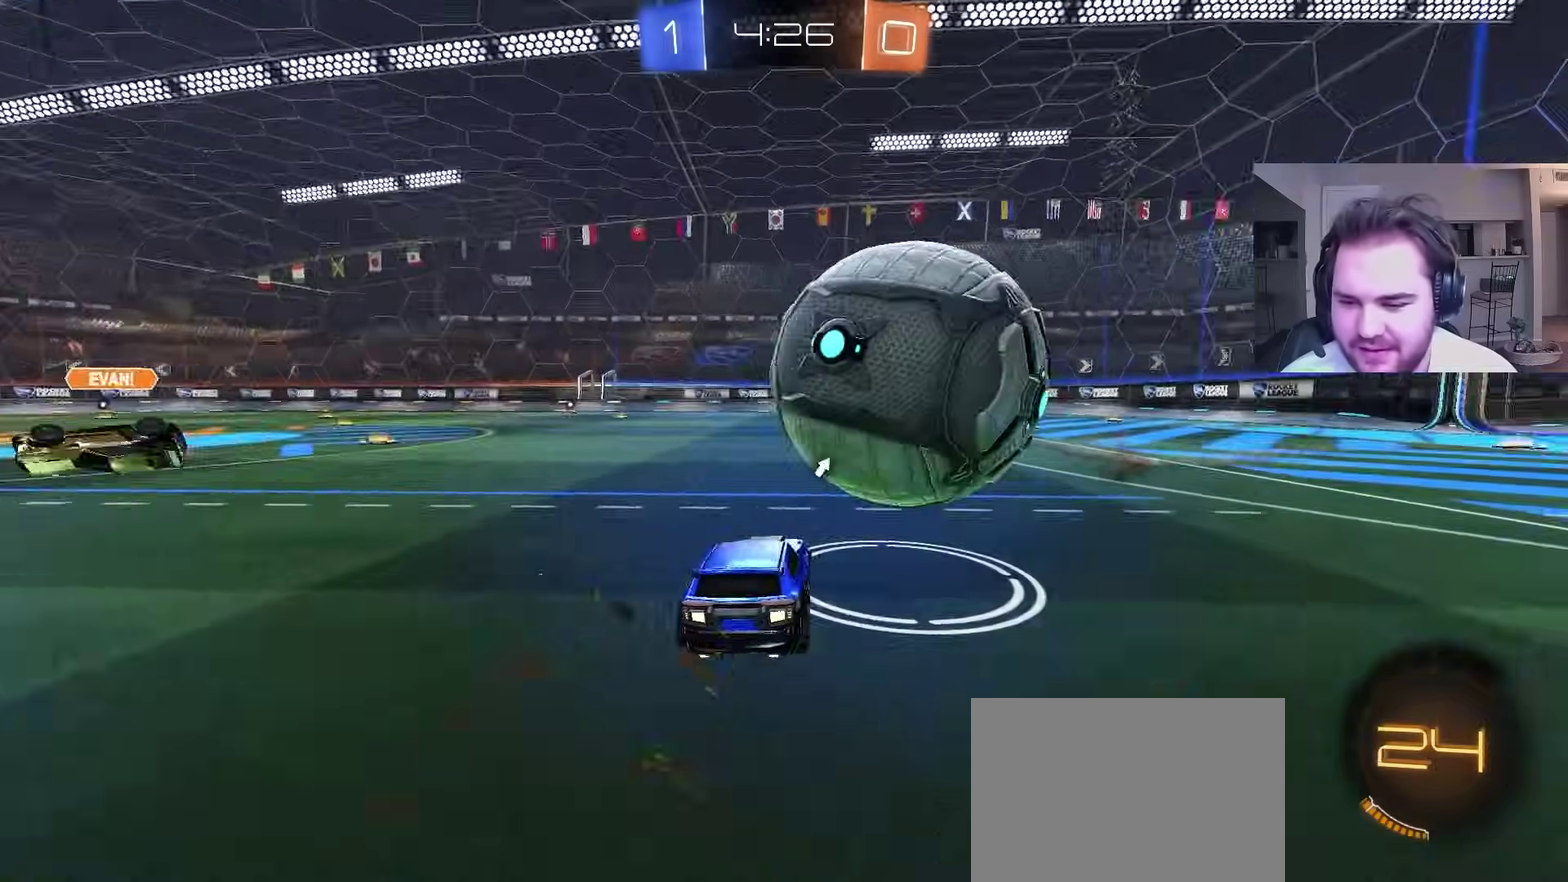
{"buttons": [], "left_stick": "center", "right_stick": "center", "events": [[67, "L2", "up"], [100, "R2", "down"], [100, "left_stick", "left"], [267, "CIRCLE", "down"], [367, "CIRCLE", "up"], [417, "left_stick", "center"], [467, "R2", "up"]]}
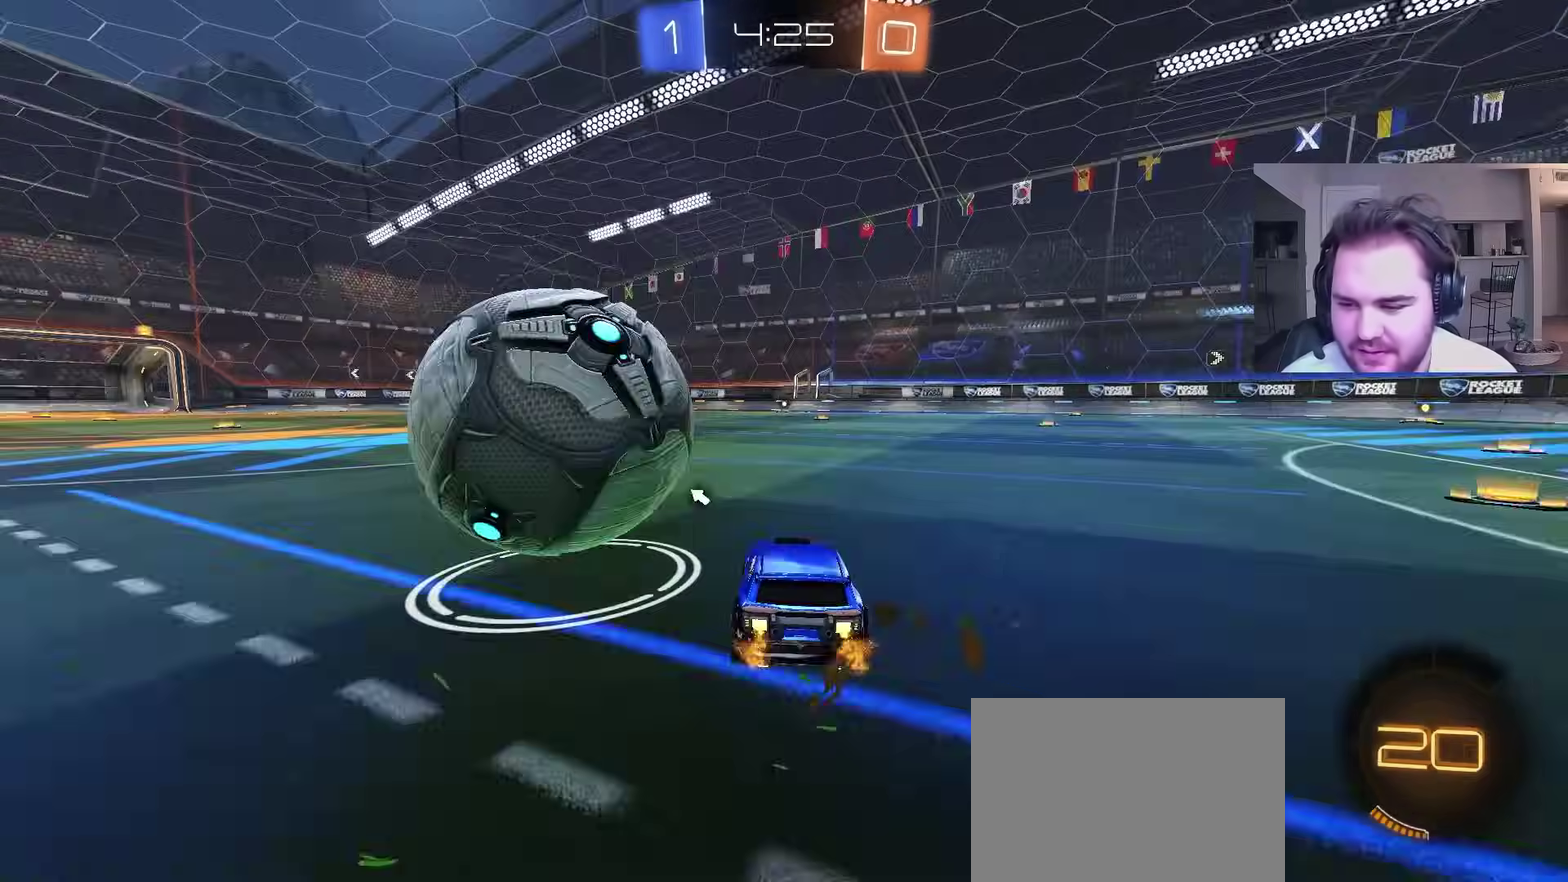
{"buttons": ["CIRCLE", "R2"], "left_stick": "center", "right_stick": "center", "events": [[50, "left_stick", "left"], [67, "R2", "down"], [317, "left_stick", "center"], [450, "CIRCLE", "down"]]}
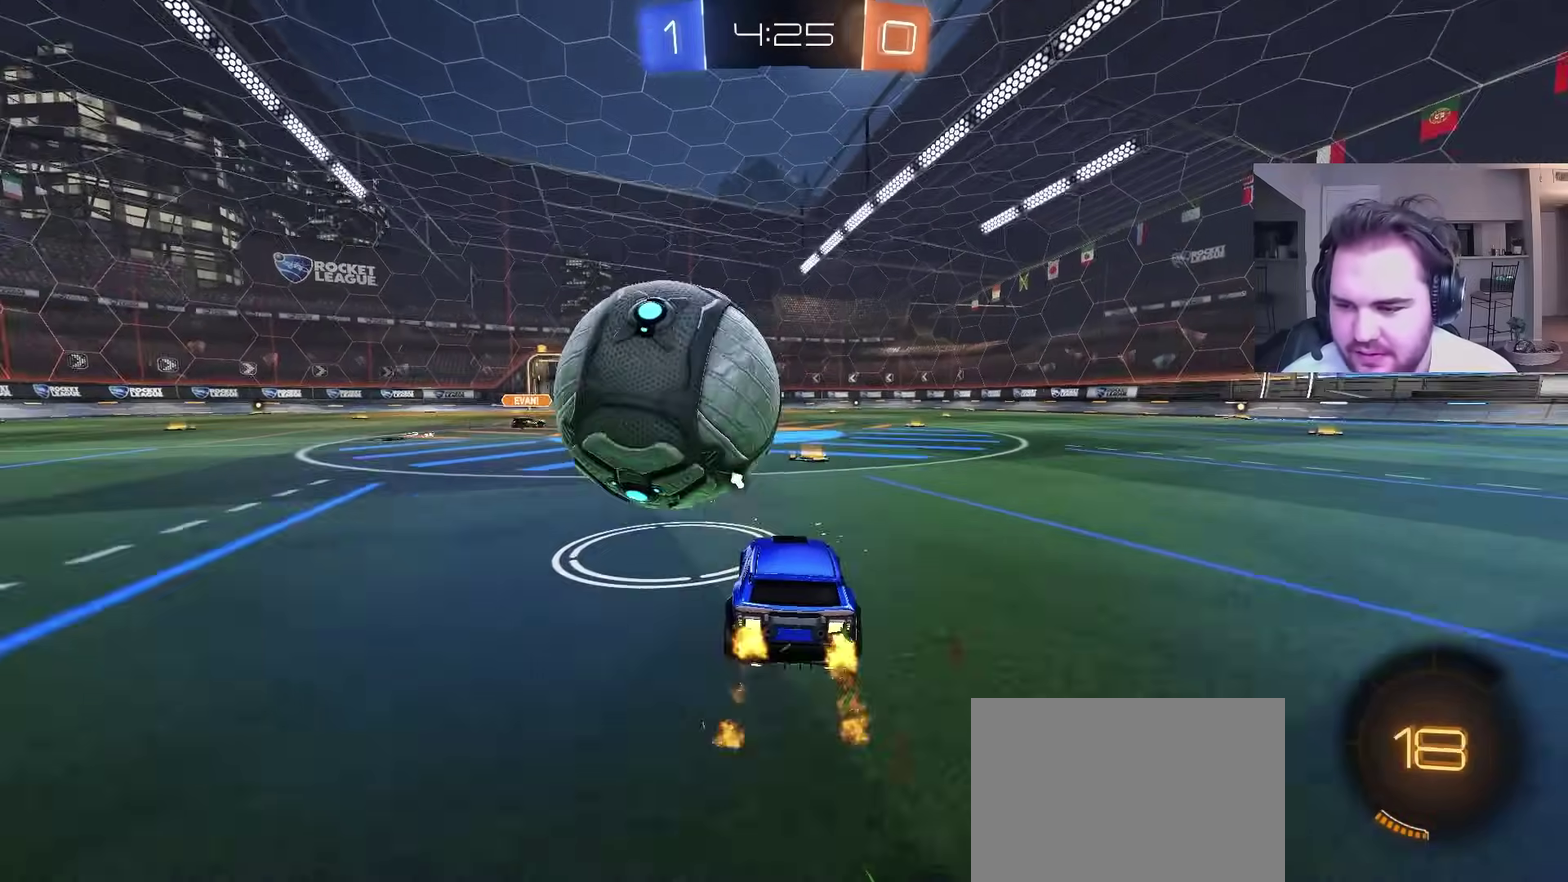
{"buttons": ["CIRCLE", "R2"], "left_stick": "center", "right_stick": "center", "events": [[67, "CIRCLE", "up"], [200, "CIRCLE", "down"], [267, "CIRCLE", "up"], [267, "left_stick", "left"], [350, "left_stick", "center"], [483, "CIRCLE", "down"]]}
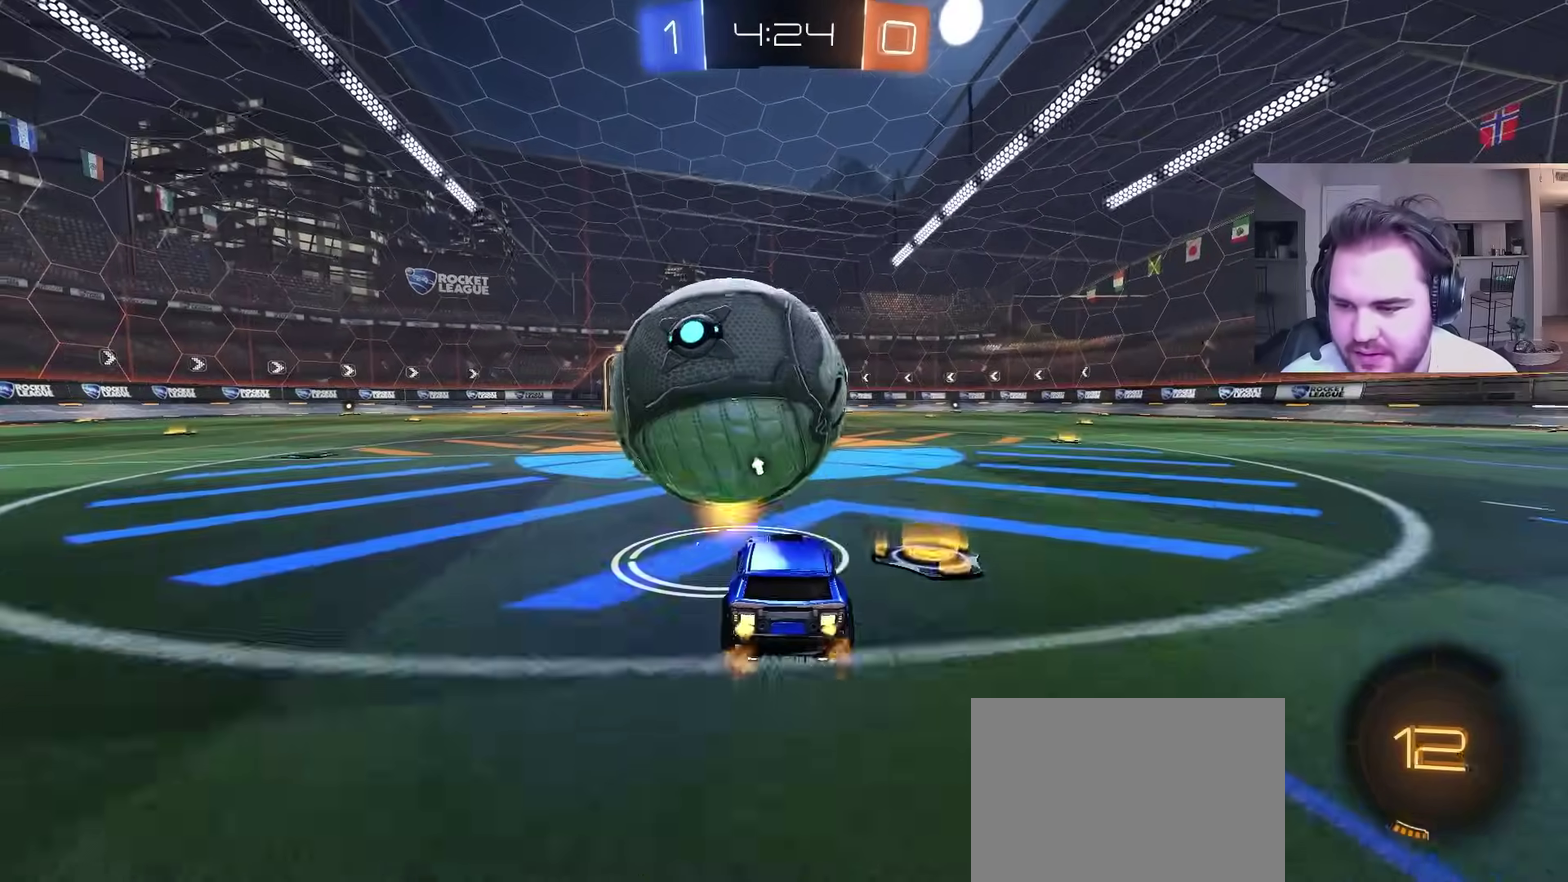
{"buttons": ["CIRCLE", "R2"], "left_stick": "up-right", "right_stick": "center", "events": [[83, "CIRCLE", "up"], [167, "CIRCLE", "down"], [483, "left_stick", "up-right"]]}